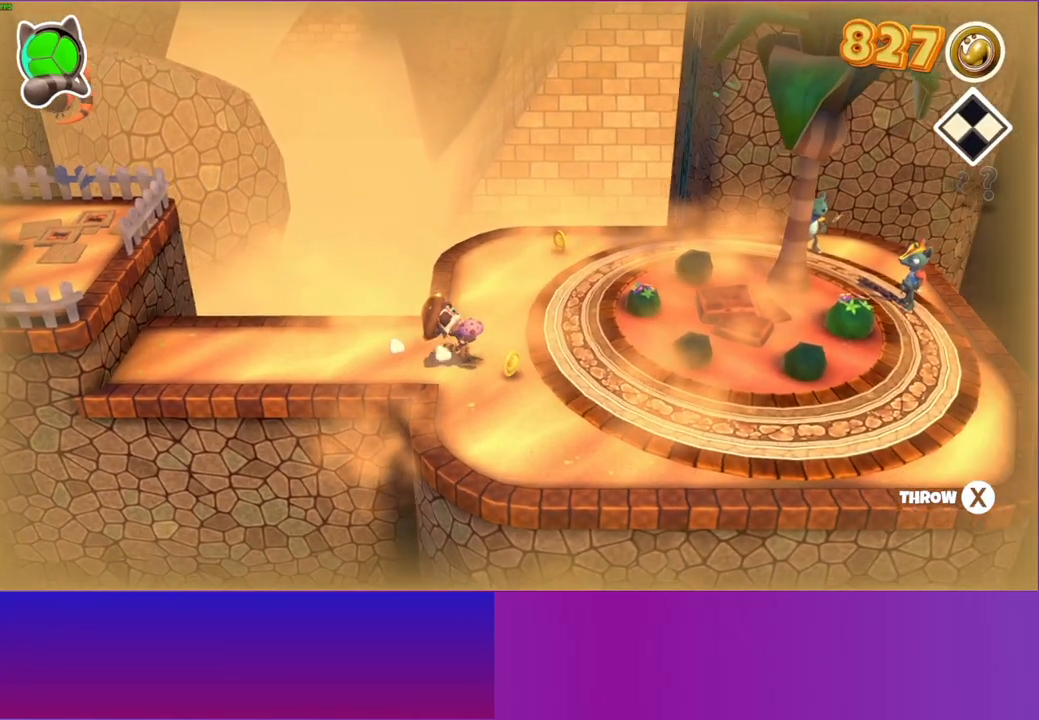
Gameplay with a controller (Xbox layout); each line is a JSON object with the inputs held at the frame after it. "events" lists button and stick changes between this image and that frame as [ms after this image, input, new state], when the widget could be followed in between. Not read: L3 R3.
{"buttons": [], "left_stick": "right", "right_stick": "center", "events": []}
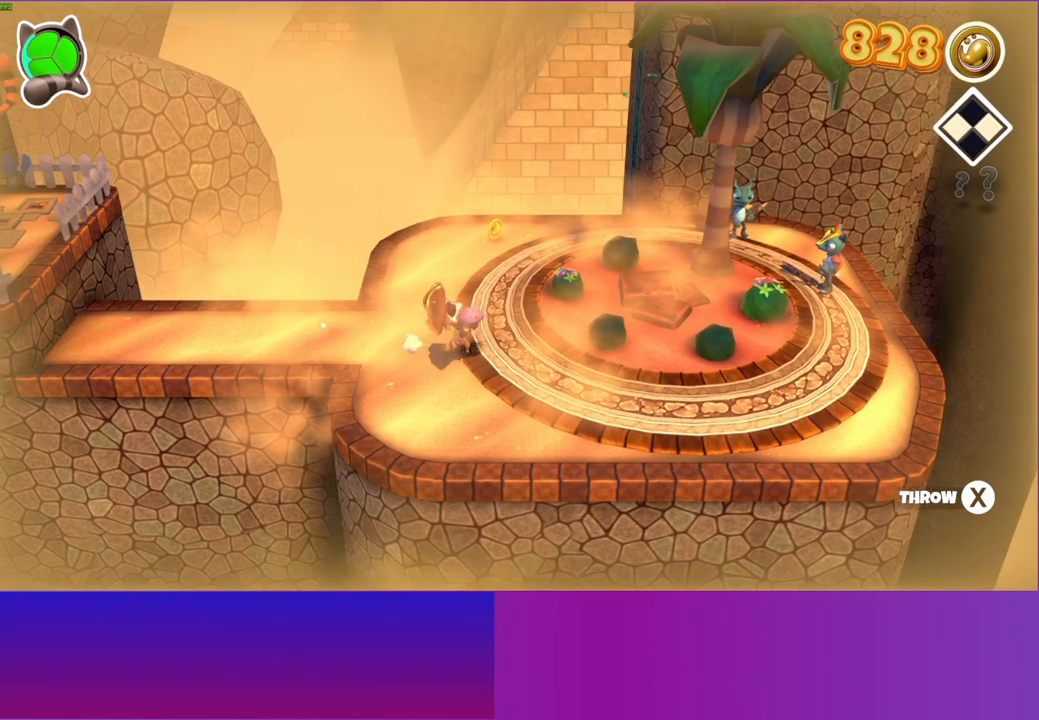
{"buttons": ["X"], "left_stick": "right", "right_stick": "center", "events": [[417, "X", "down"]]}
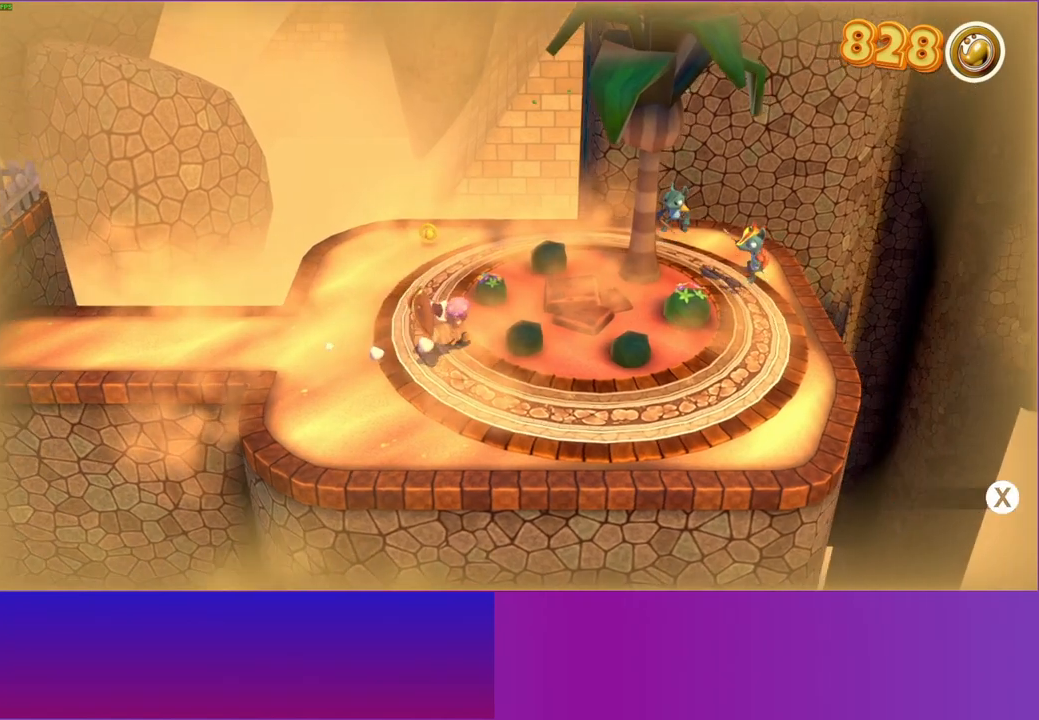
{"buttons": [], "left_stick": "down-right", "right_stick": "center", "events": [[33, "X", "up"], [250, "left_stick", "center"], [350, "left_stick", "down-right"]]}
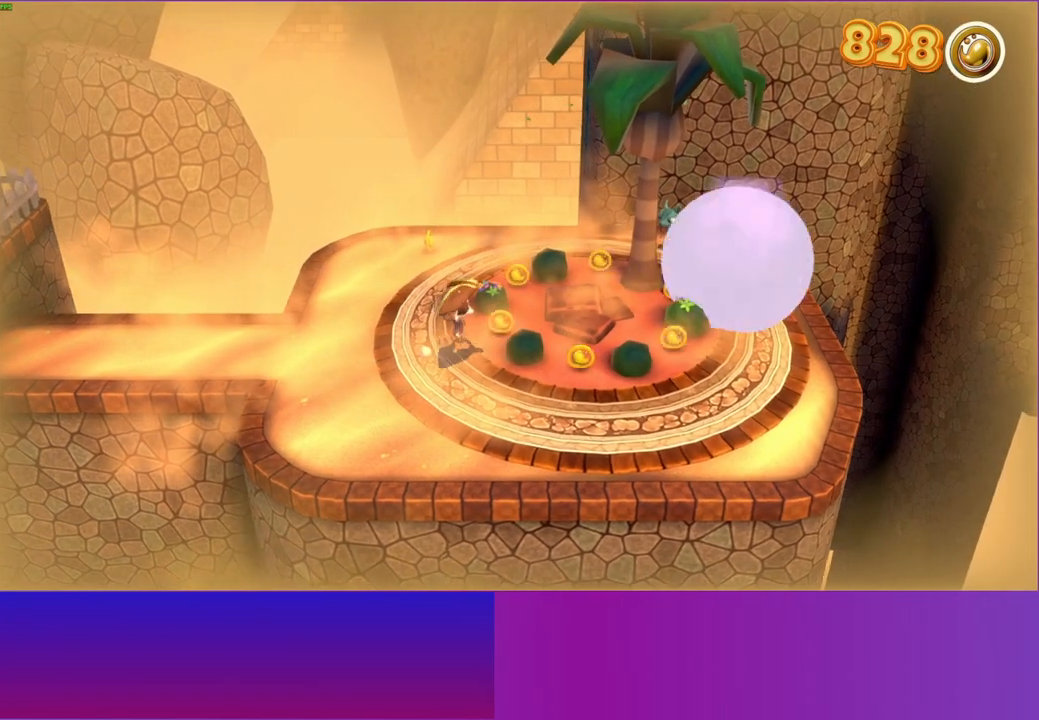
{"buttons": [], "left_stick": "up-right", "right_stick": "center", "events": [[50, "left_stick", "up-right"], [133, "left_stick", "up-left"], [400, "left_stick", "up-right"]]}
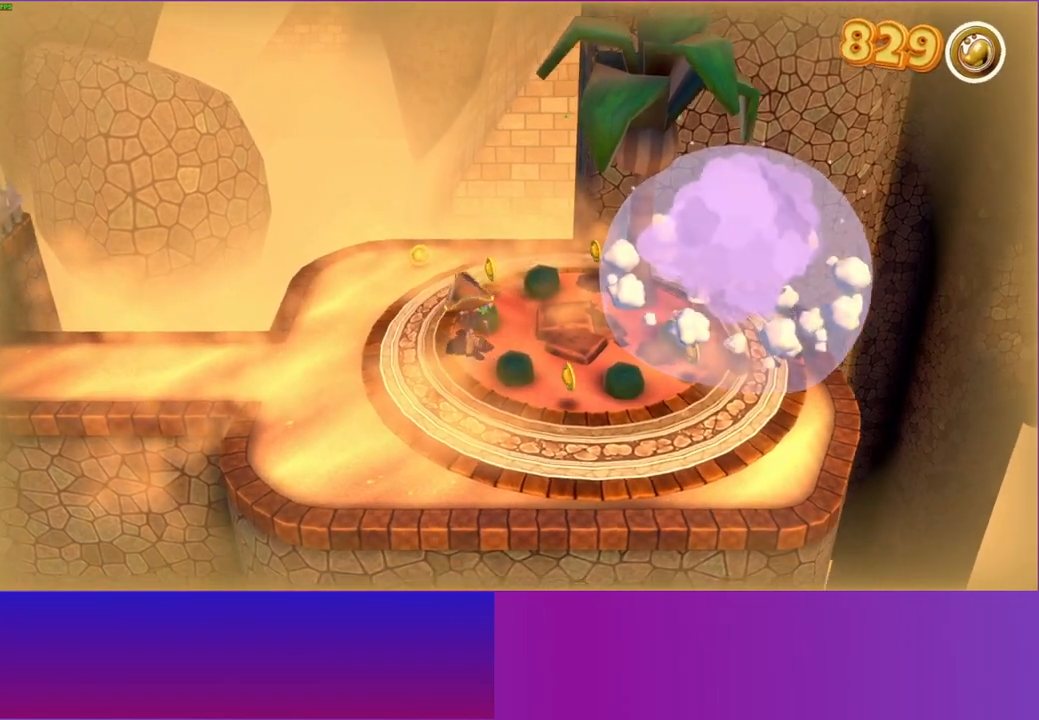
{"buttons": ["A"], "left_stick": "right", "right_stick": "center", "events": [[67, "left_stick", "up"], [400, "A", "down"], [400, "left_stick", "right"]]}
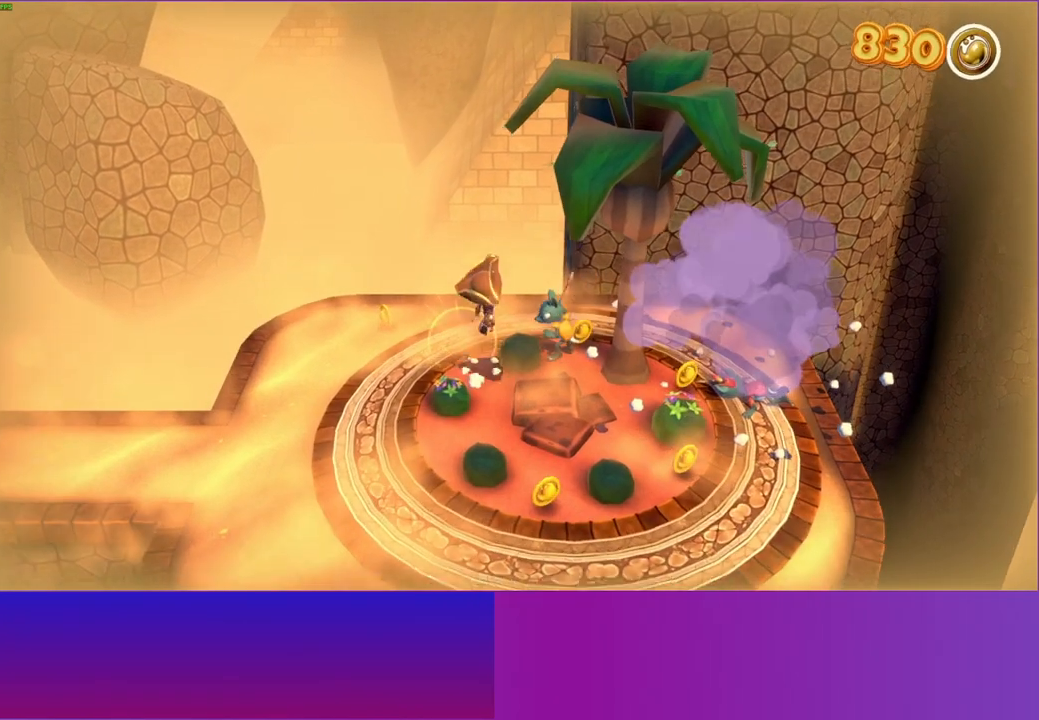
{"buttons": [], "left_stick": "down-right", "right_stick": "center", "events": [[83, "A", "up"], [167, "left_stick", "center"], [200, "X", "down"], [317, "X", "up"], [483, "left_stick", "down-right"]]}
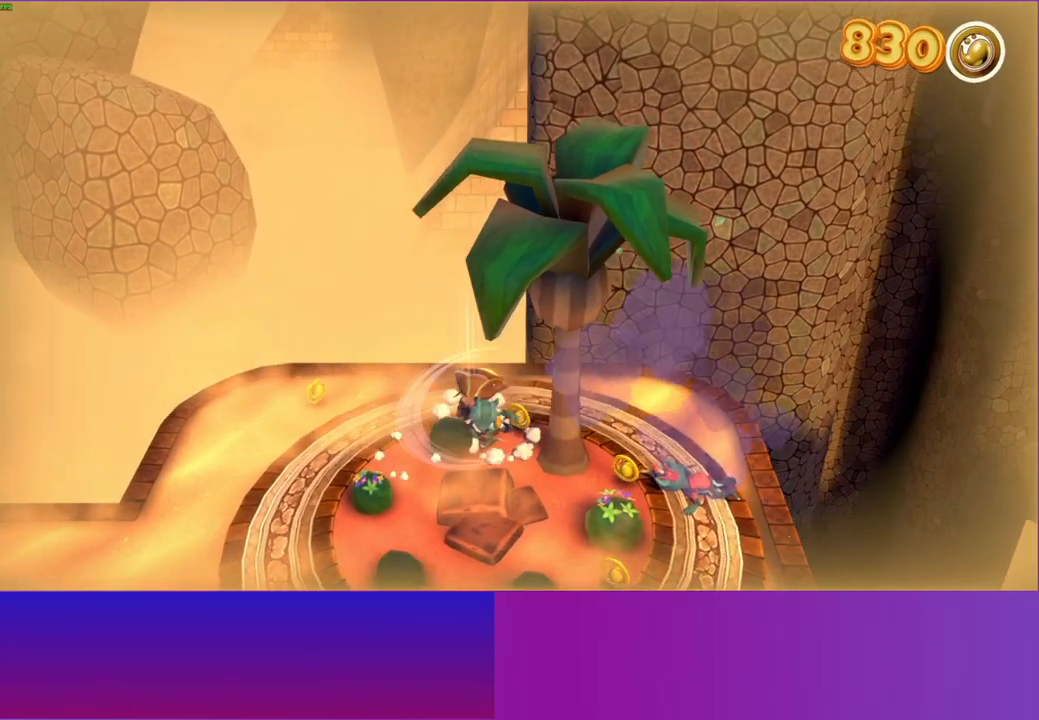
{"buttons": [], "left_stick": "down", "right_stick": "center", "events": [[117, "A", "down"], [150, "left_stick", "down"], [267, "A", "up"]]}
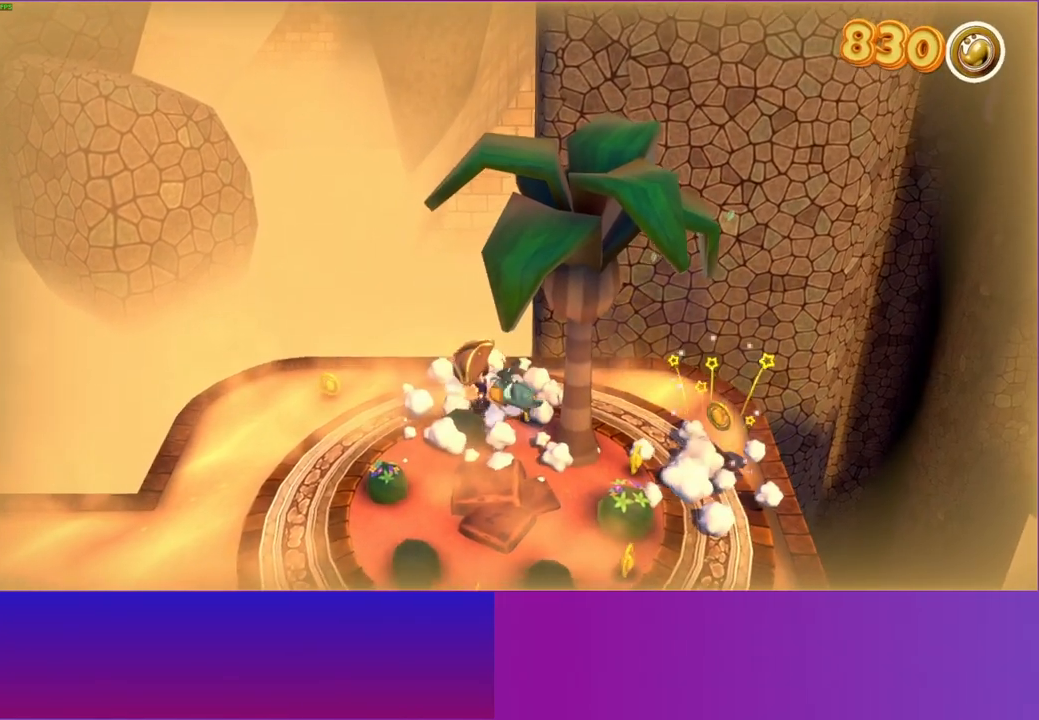
{"buttons": [], "left_stick": "left", "right_stick": "center", "events": [[33, "left_stick", "down-left"], [167, "left_stick", "center"], [450, "left_stick", "left"]]}
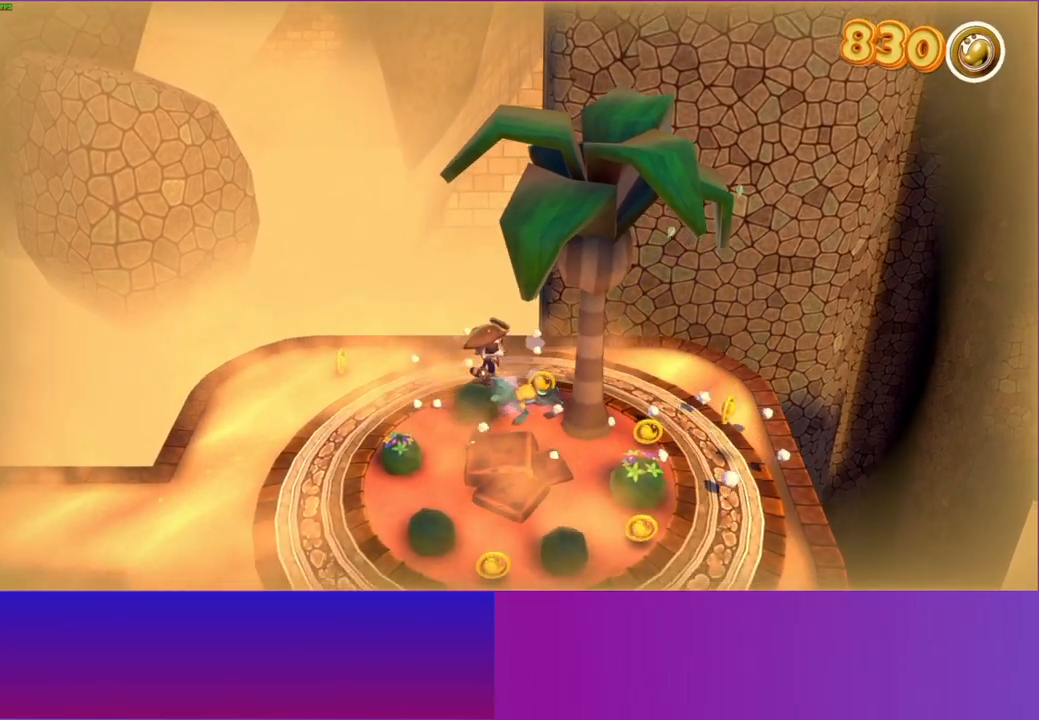
{"buttons": [], "left_stick": "up-left", "right_stick": "center", "events": [[250, "left_stick", "center"], [400, "left_stick", "up-left"]]}
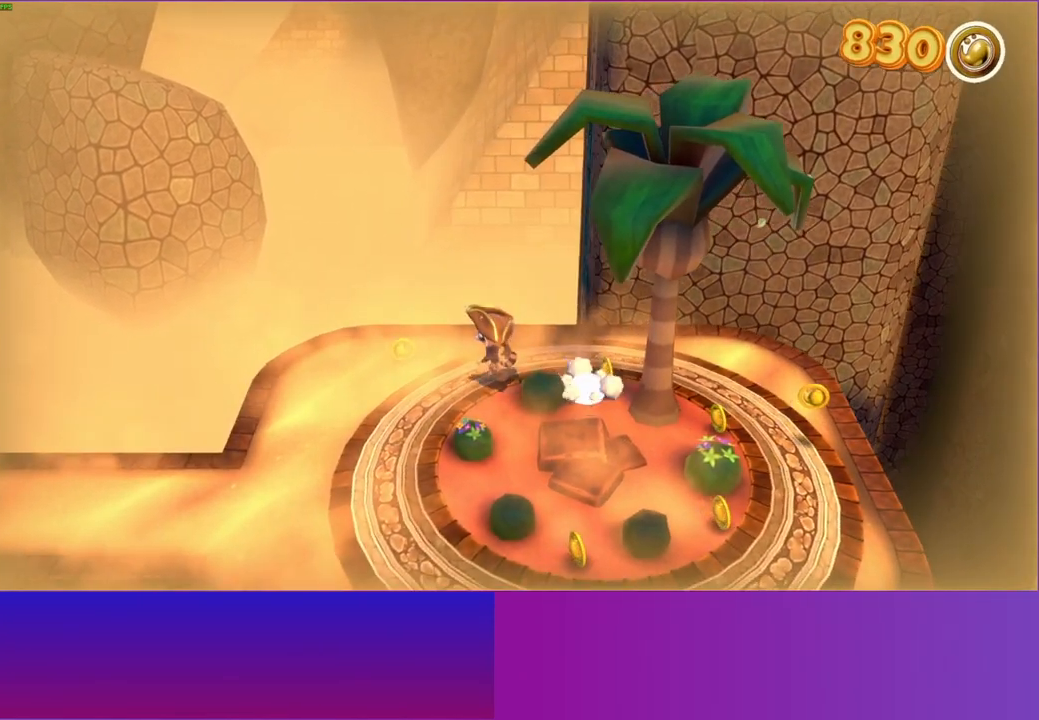
{"buttons": [], "left_stick": "center", "right_stick": "center", "events": [[150, "left_stick", "center"]]}
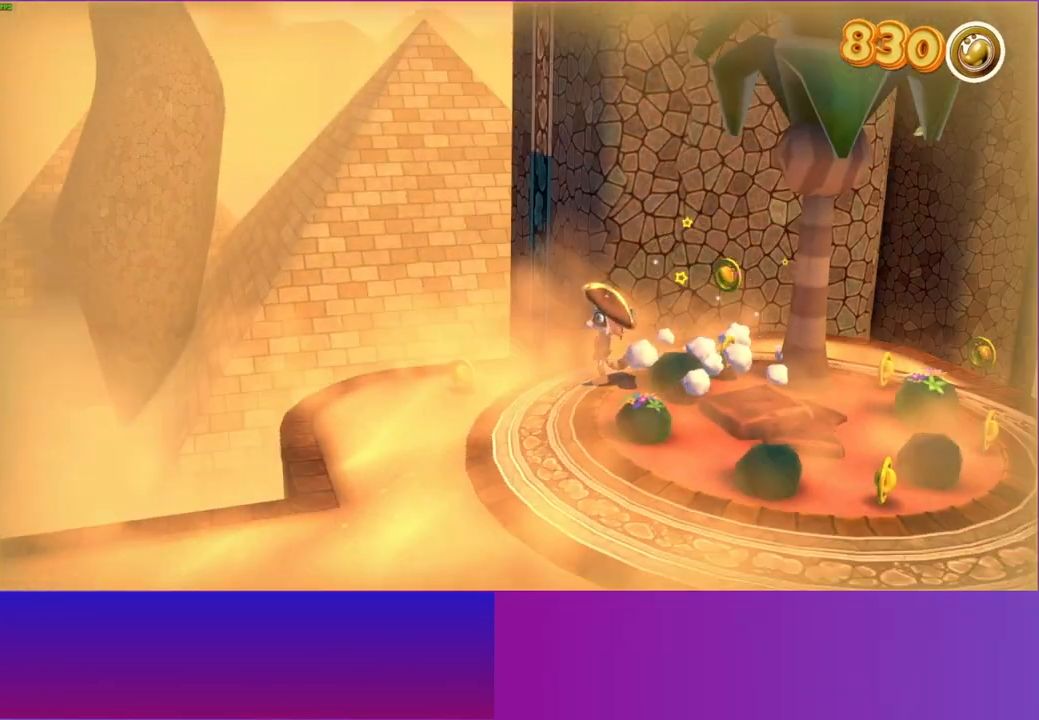
{"buttons": [], "left_stick": "center", "right_stick": "center", "events": []}
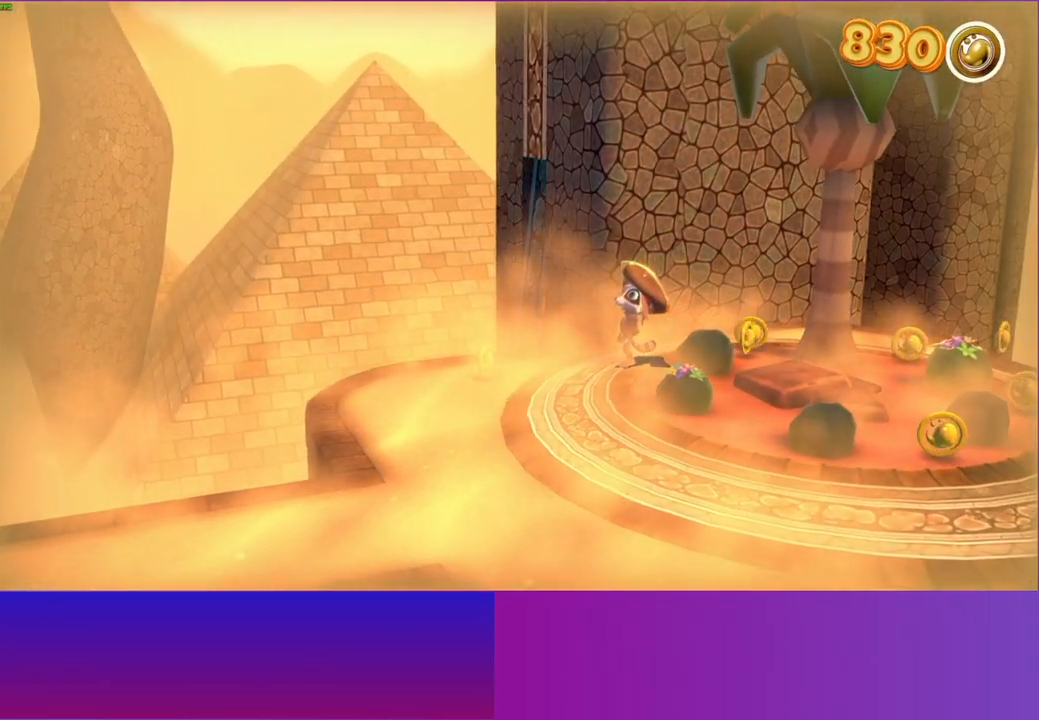
{"buttons": [], "left_stick": "center", "right_stick": "center", "events": []}
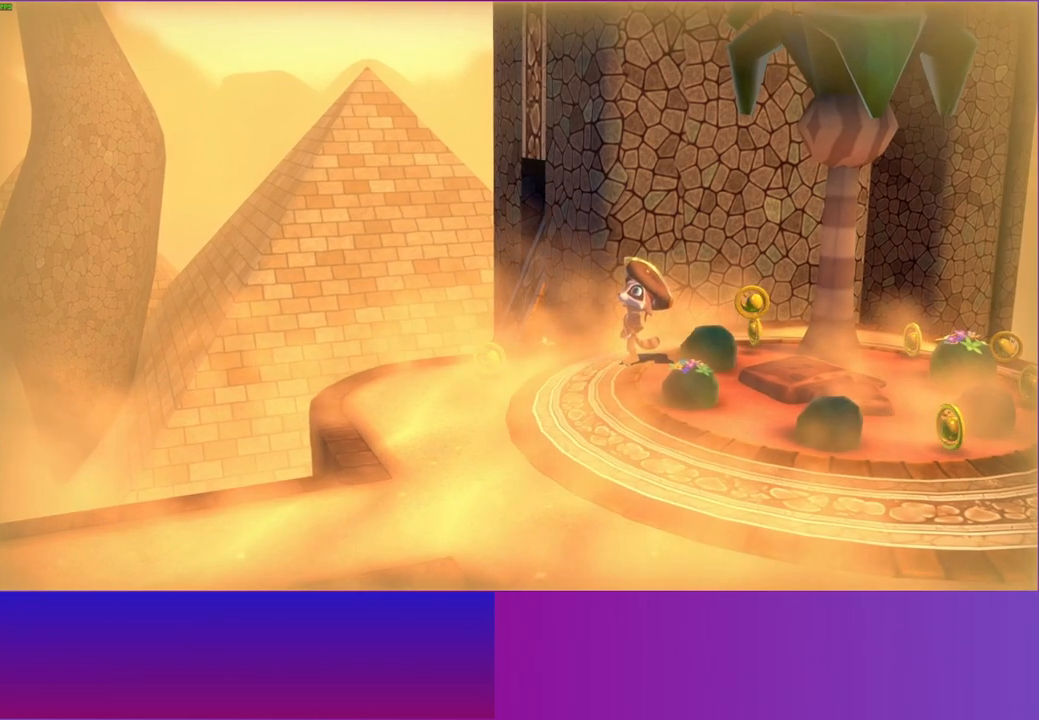
{"buttons": [], "left_stick": "center", "right_stick": "center", "events": []}
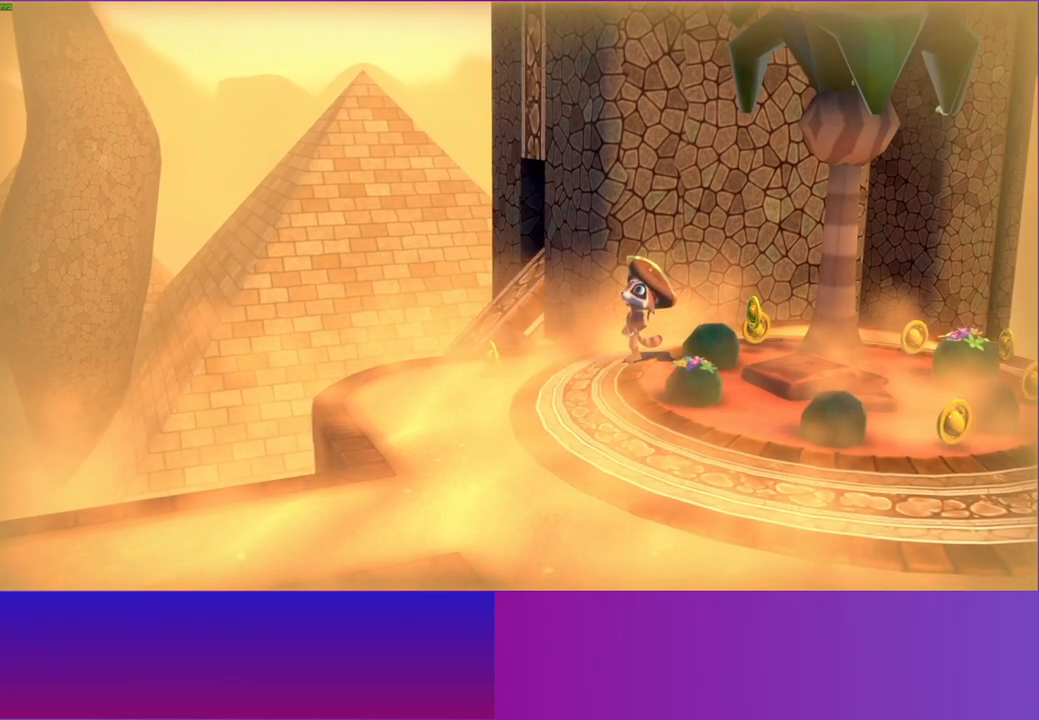
{"buttons": ["Y"], "left_stick": "center", "right_stick": "center", "events": [[483, "Y", "down"]]}
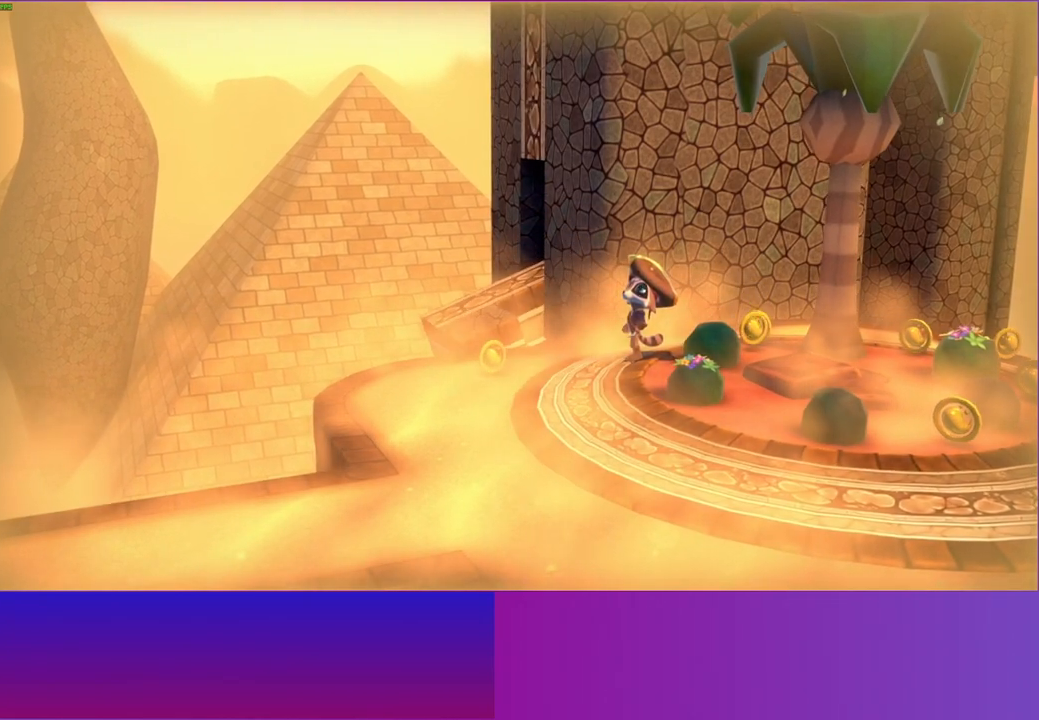
{"buttons": [], "left_stick": "center", "right_stick": "center", "events": [[100, "Y", "up"]]}
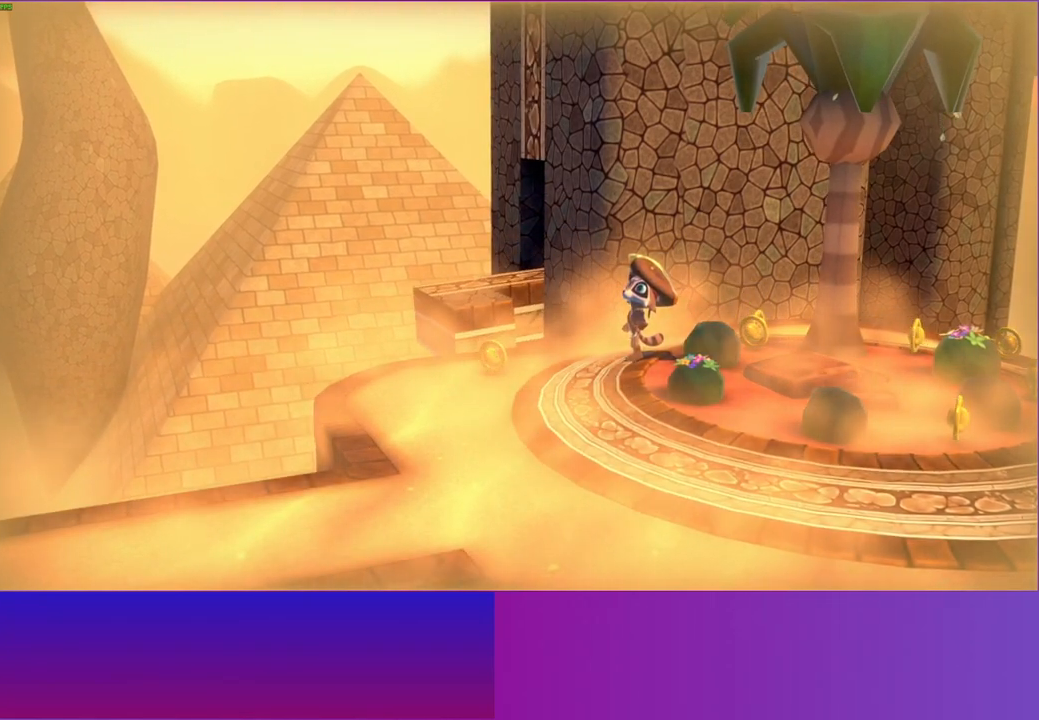
{"buttons": [], "left_stick": "left", "right_stick": "center", "events": [[250, "left_stick", "up-left"], [350, "left_stick", "left"]]}
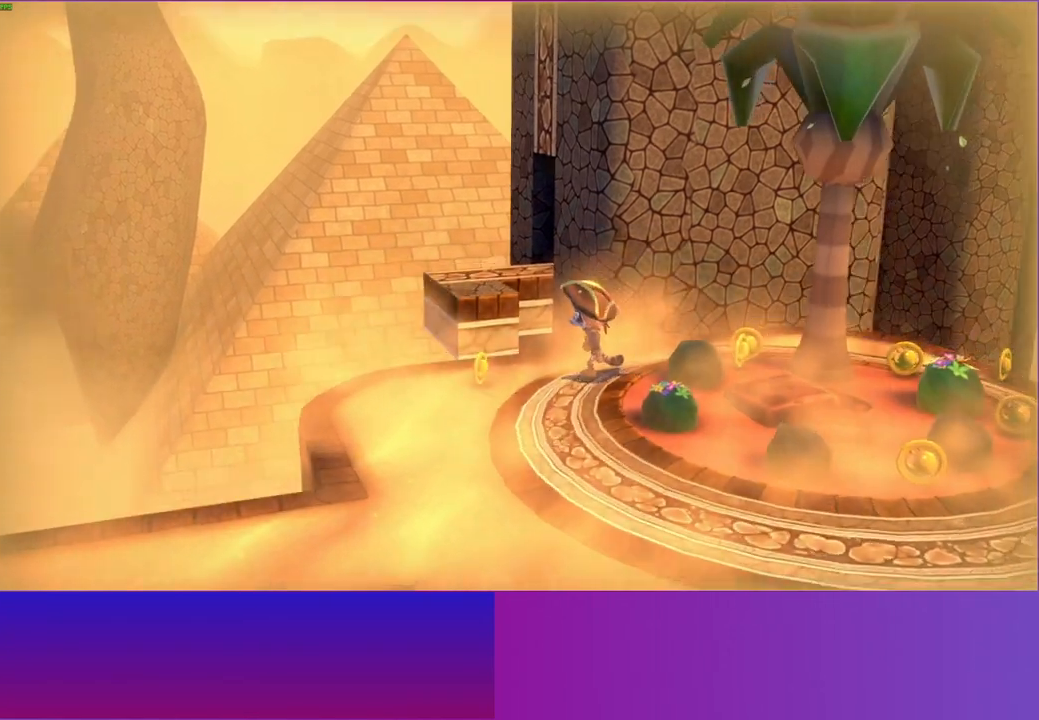
{"buttons": [], "left_stick": "up", "right_stick": "center", "events": [[33, "left_stick", "center"], [283, "left_stick", "up"]]}
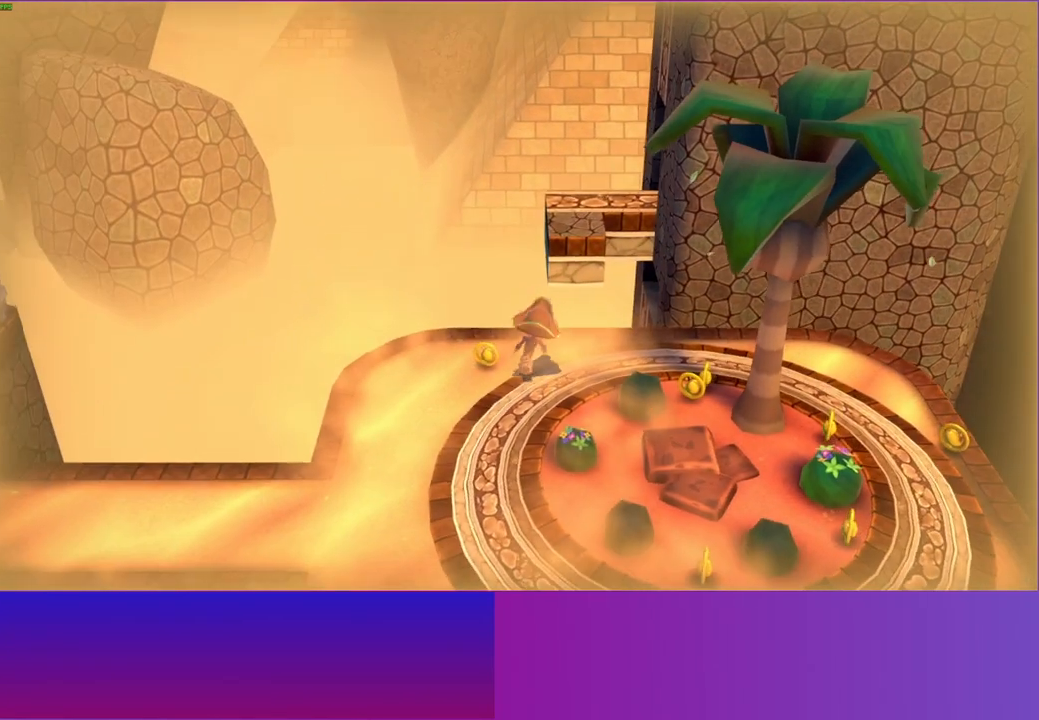
{"buttons": [], "left_stick": "up", "right_stick": "center", "events": []}
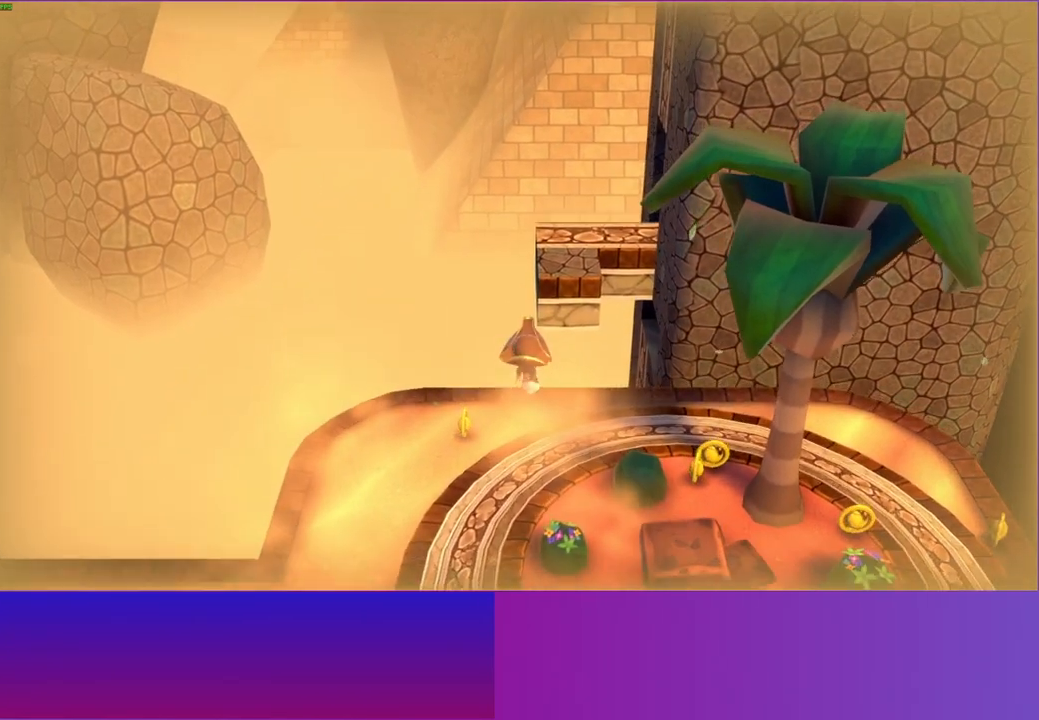
{"buttons": [], "left_stick": "up", "right_stick": "center", "events": [[33, "A", "down"], [350, "A", "up"]]}
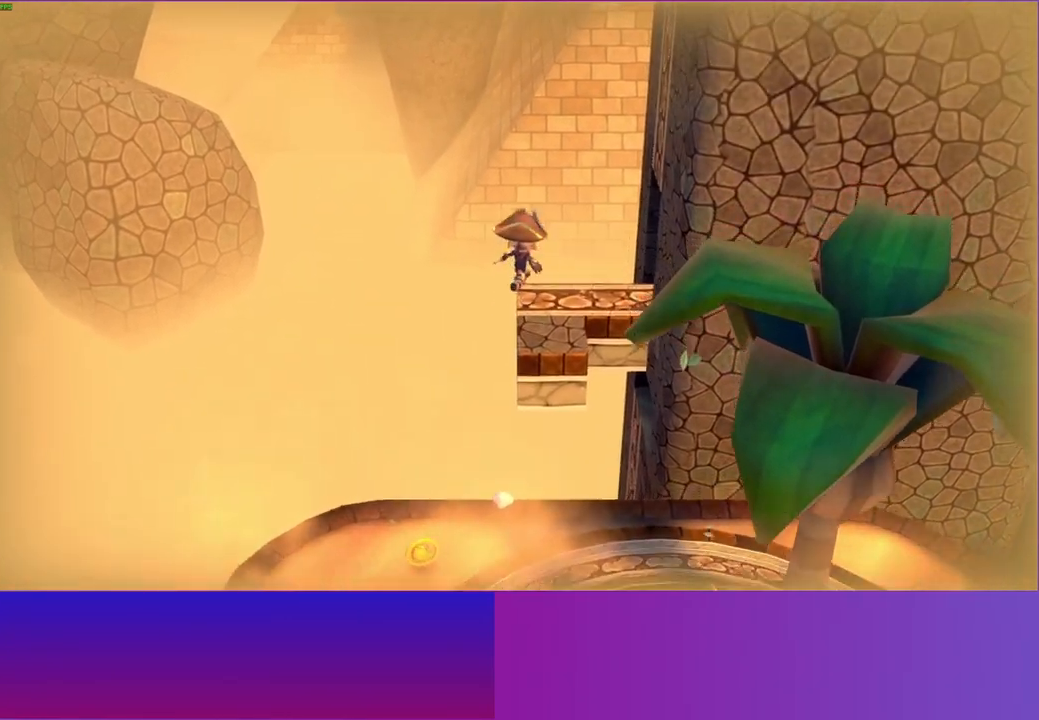
{"buttons": [], "left_stick": "right", "right_stick": "center", "events": [[33, "Y", "down"], [150, "Y", "up"], [467, "left_stick", "right"]]}
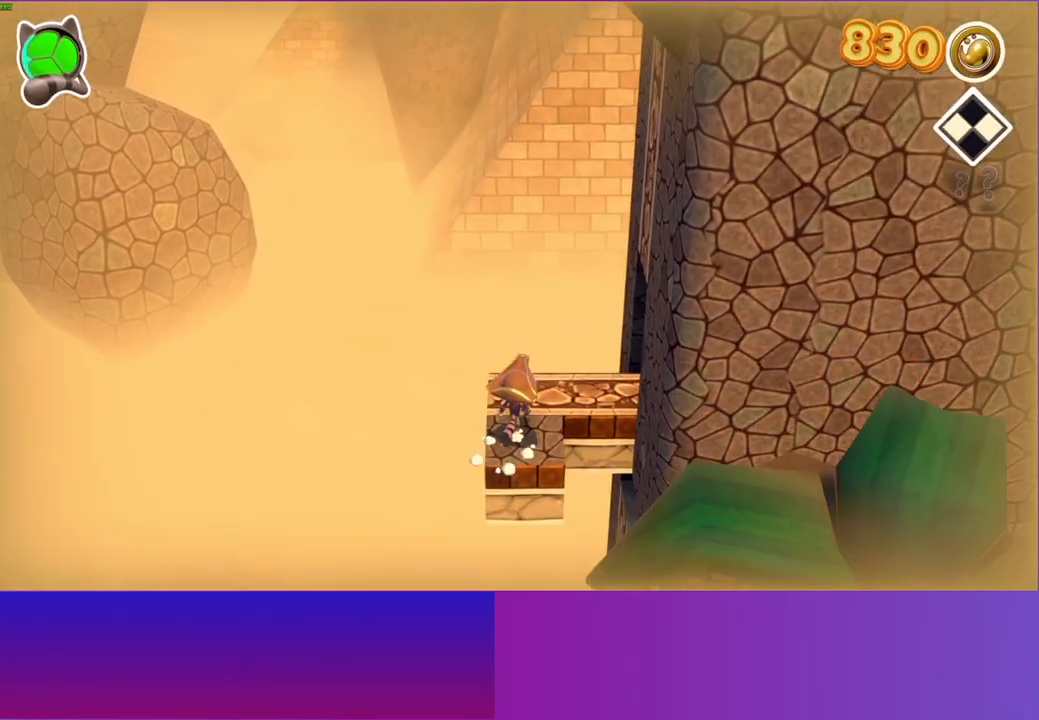
{"buttons": [], "left_stick": "up-right", "right_stick": "center", "events": [[433, "left_stick", "up-right"]]}
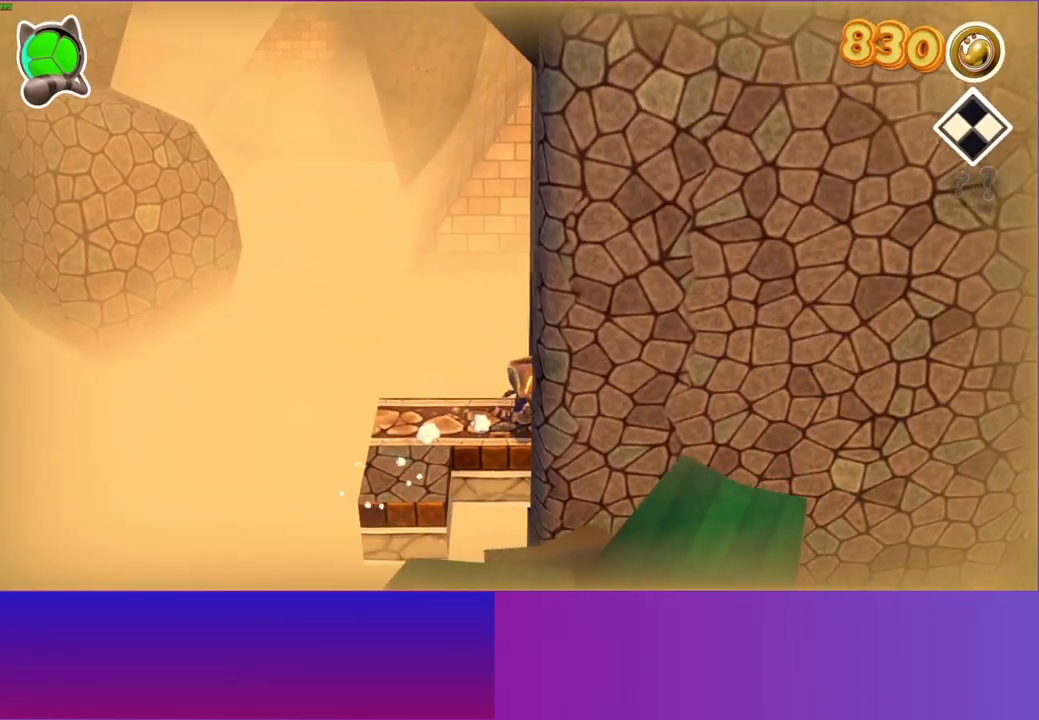
{"buttons": [], "left_stick": "up", "right_stick": "center", "events": [[433, "left_stick", "up"]]}
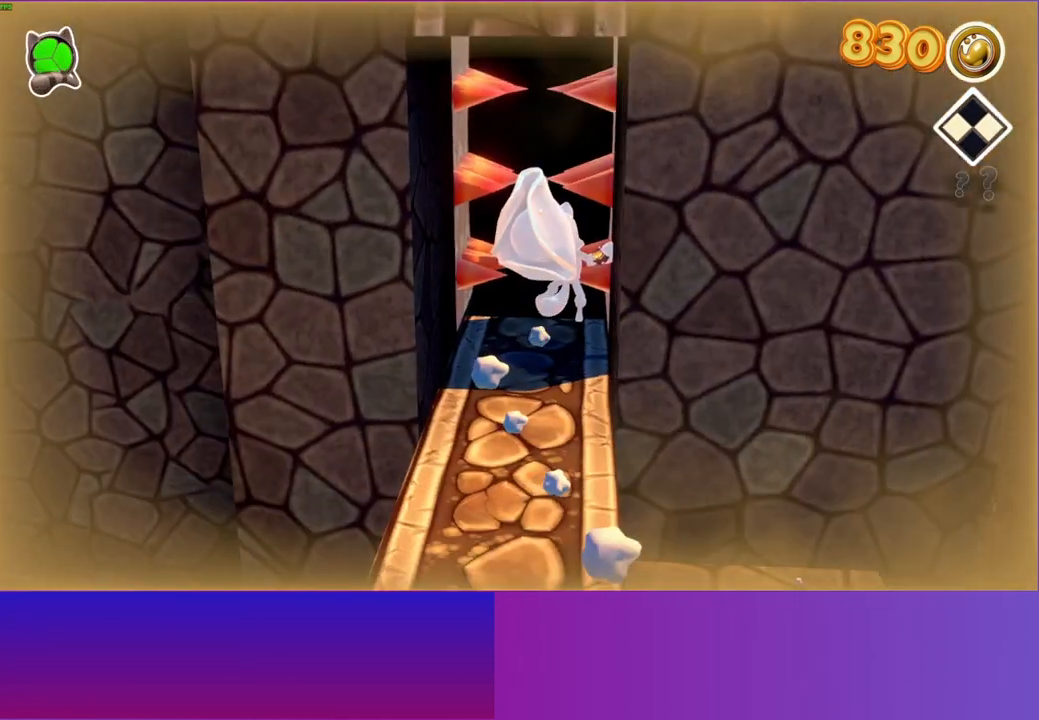
{"buttons": [], "left_stick": "up", "right_stick": "center", "events": []}
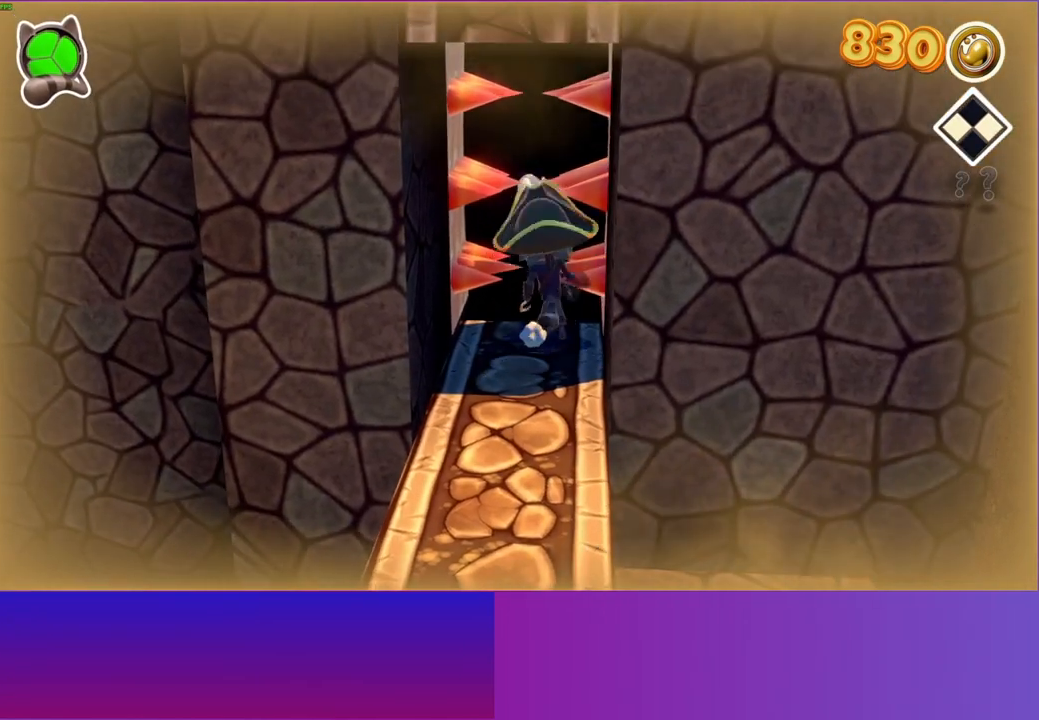
{"buttons": [], "left_stick": "center", "right_stick": "center", "events": [[500, "left_stick", "center"]]}
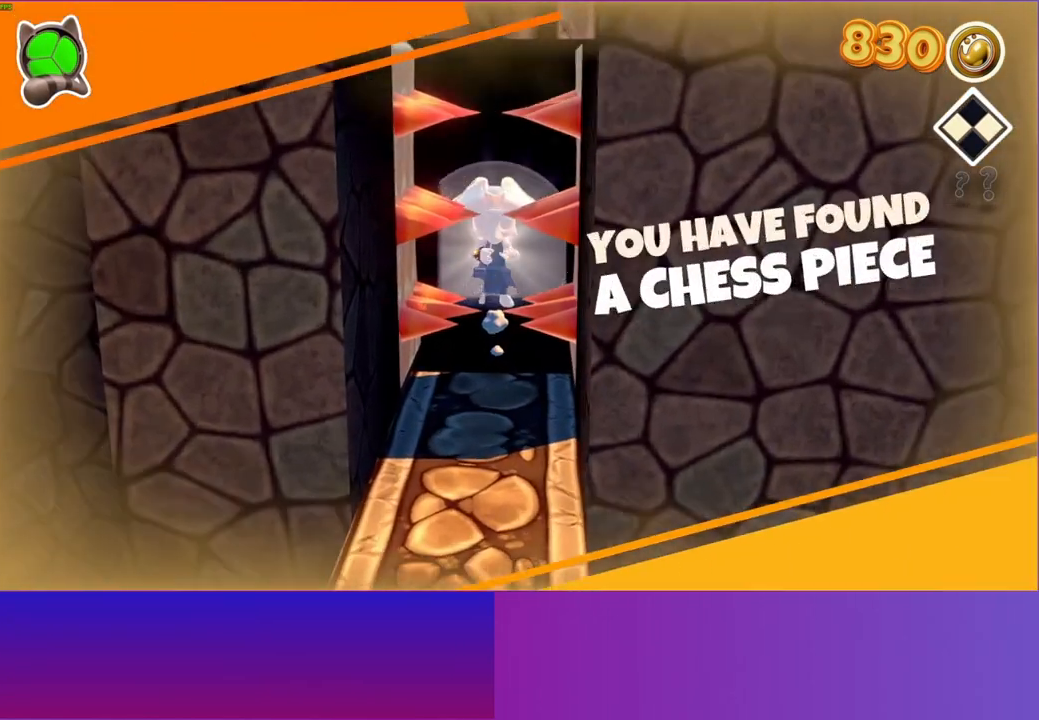
{"buttons": ["Y"], "left_stick": "center", "right_stick": "center", "events": [[333, "Y", "down"]]}
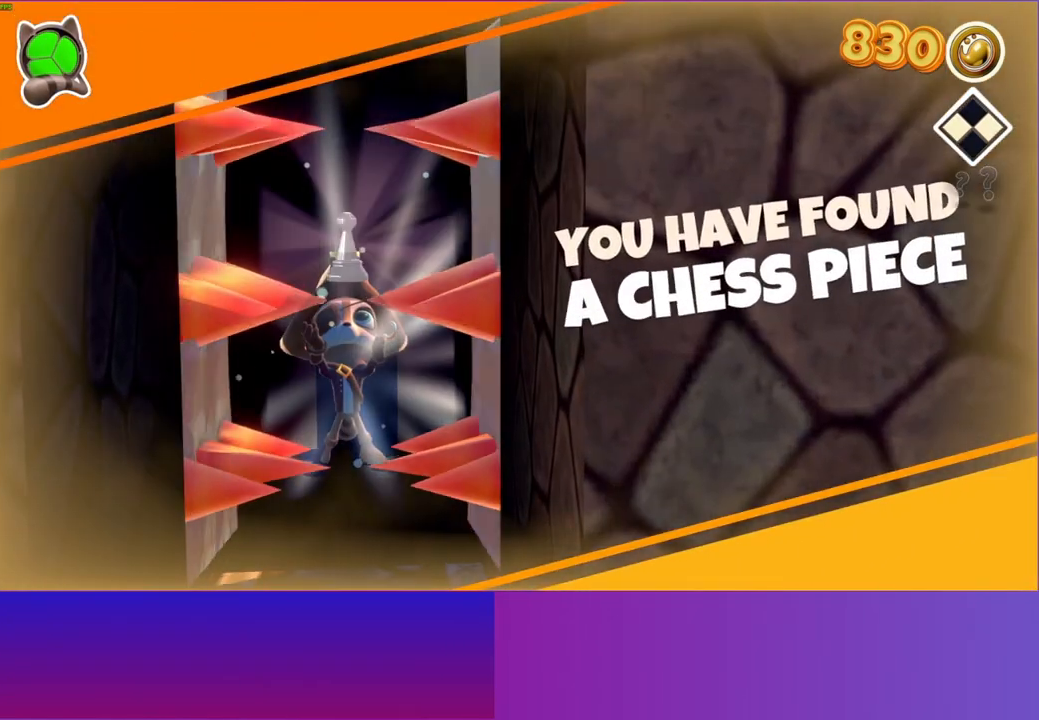
{"buttons": [], "left_stick": "down", "right_stick": "center", "events": [[17, "Y", "up"], [183, "left_stick", "down"]]}
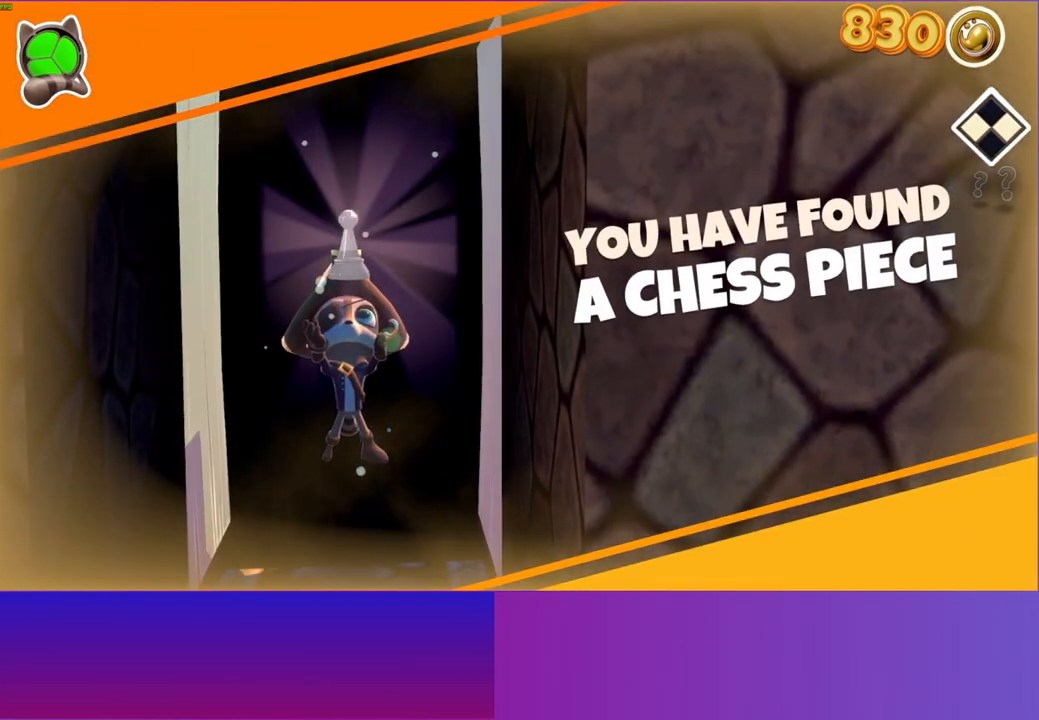
{"buttons": [], "left_stick": "down", "right_stick": "center", "events": []}
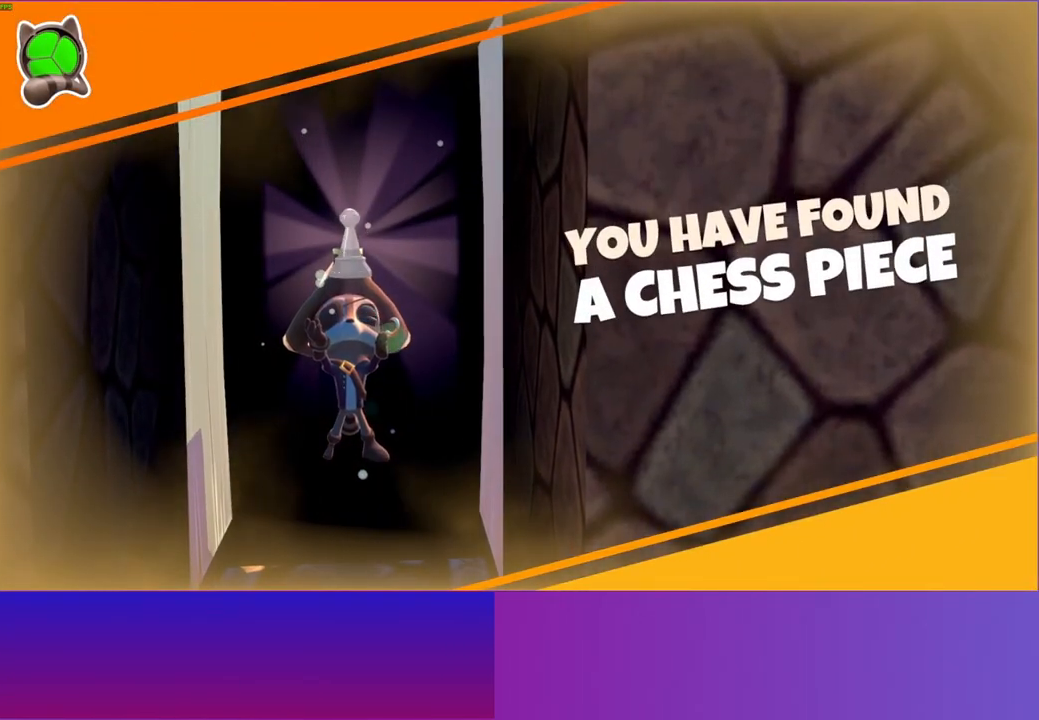
{"buttons": [], "left_stick": "down", "right_stick": "center", "events": []}
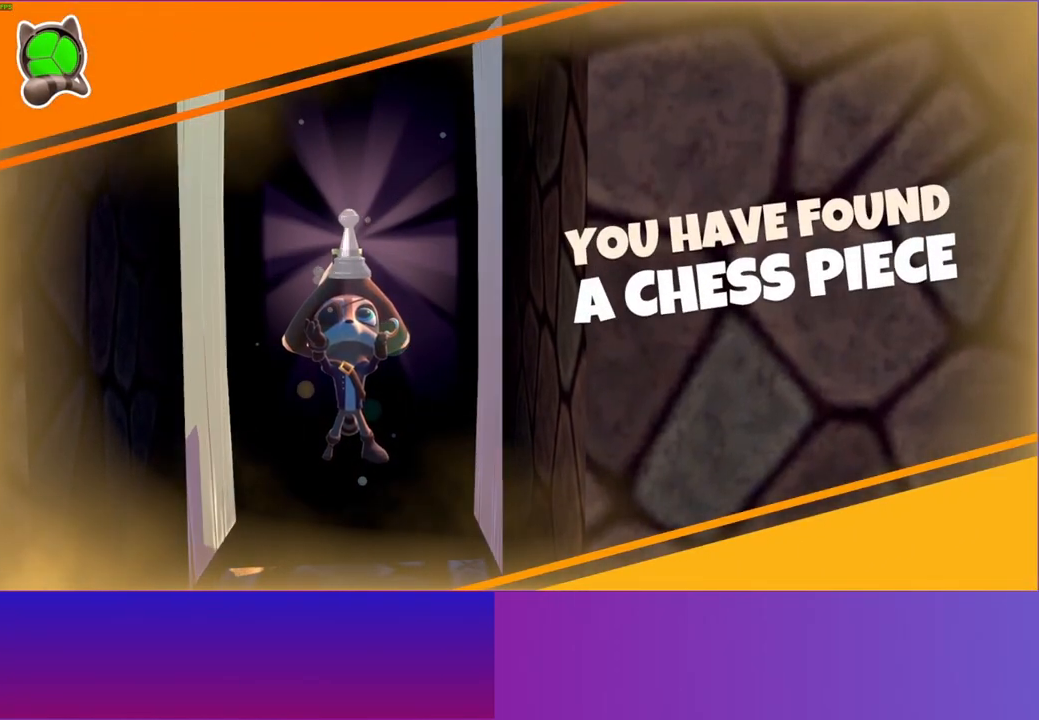
{"buttons": [], "left_stick": "center", "right_stick": "center", "events": [[333, "left_stick", "center"]]}
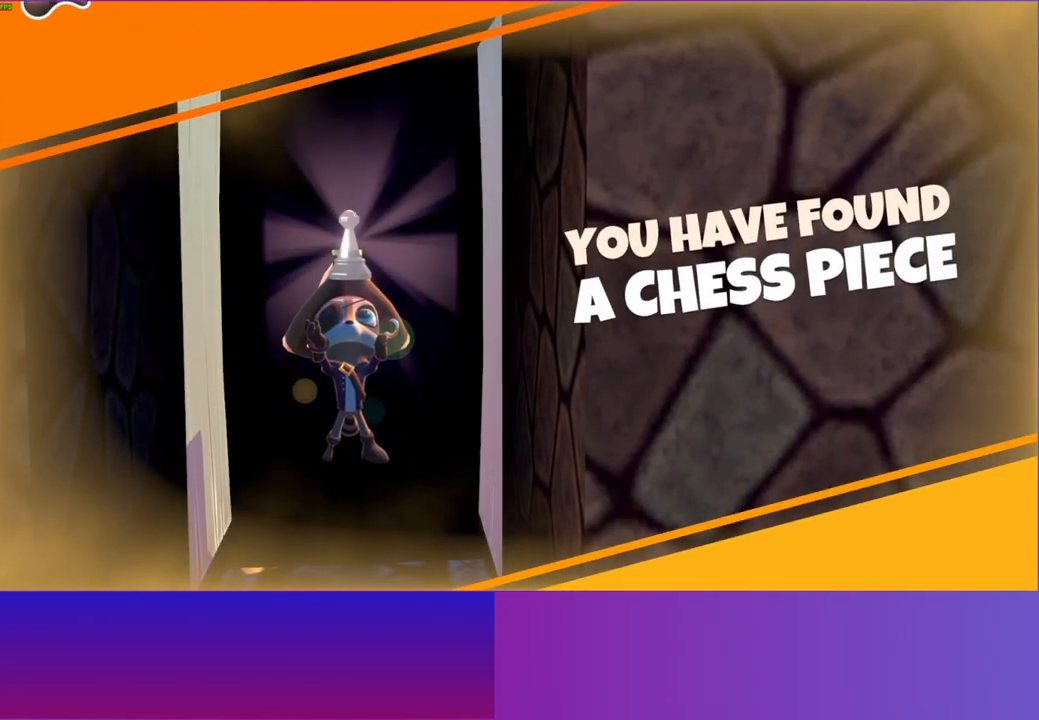
{"buttons": [], "left_stick": "center", "right_stick": "center", "events": []}